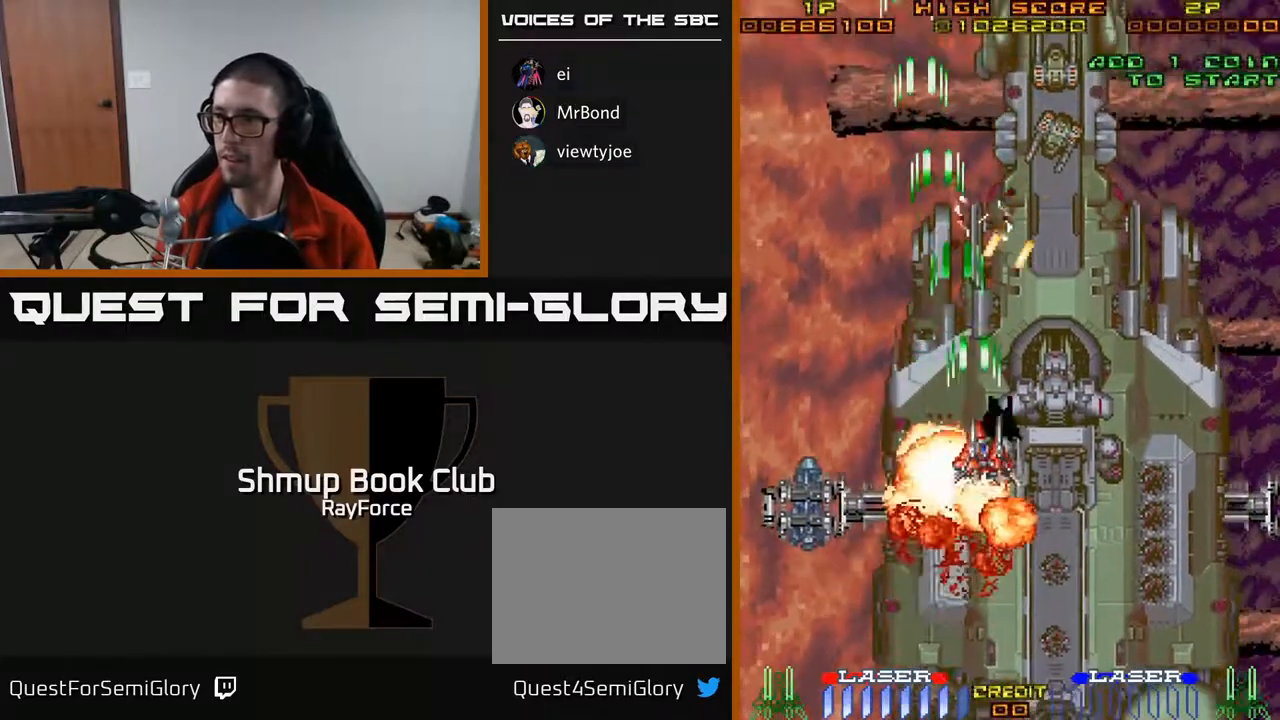
Gameplay with a controller (Xbox layout); each line is a JSON object with the inputs held at the frame after it. "events" lists button and stick changes between this image and that frame as [ms after this image, input, new state], when the widget could be followed in between. Not read: left_stick.
{"buttons": ["A", "DPAD_DOWN", "DPAD_LEFT"], "right_stick": "center", "events": [[33, "X", "down"], [67, "DPAD_UP", "up"], [133, "DPAD_DOWN", "down"], [233, "X", "up"], [367, "DPAD_RIGHT", "up"], [467, "DPAD_LEFT", "down"]]}
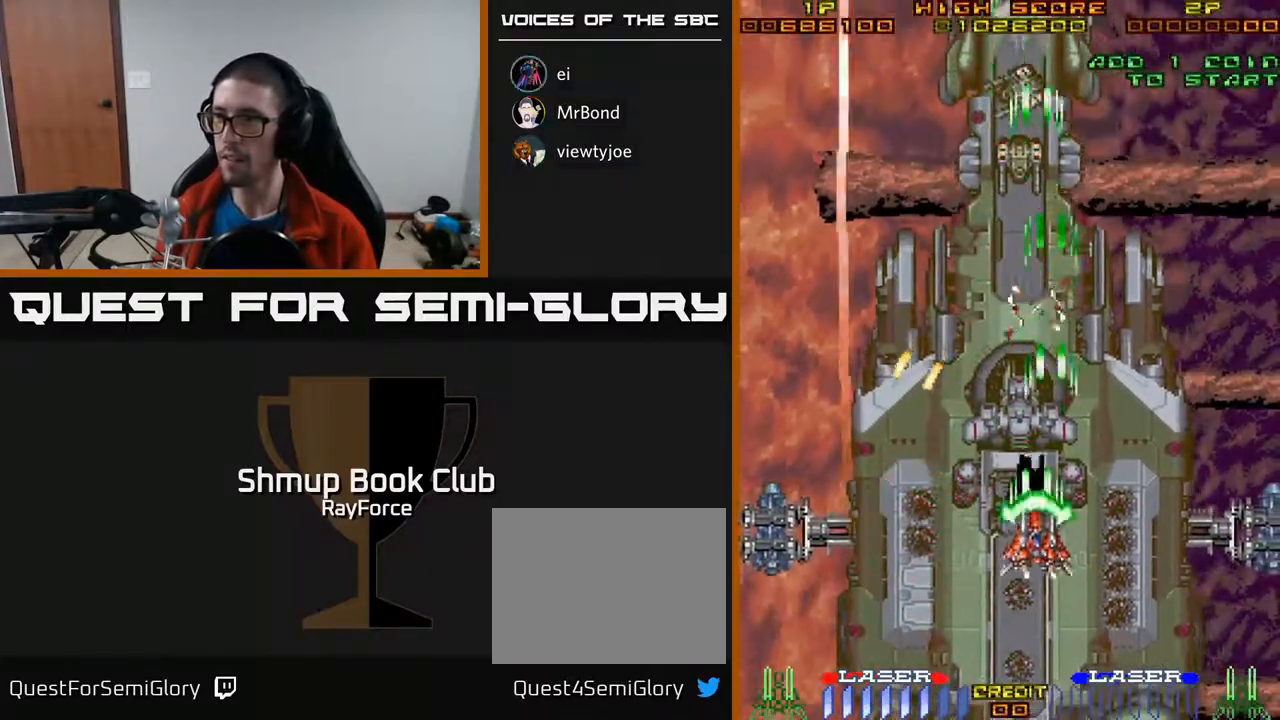
{"buttons": ["A", "DPAD_LEFT"], "right_stick": "center", "events": [[133, "DPAD_LEFT", "up"], [333, "DPAD_RIGHT", "down"], [467, "DPAD_DOWN", "up"], [467, "DPAD_RIGHT", "up"], [500, "DPAD_LEFT", "down"]]}
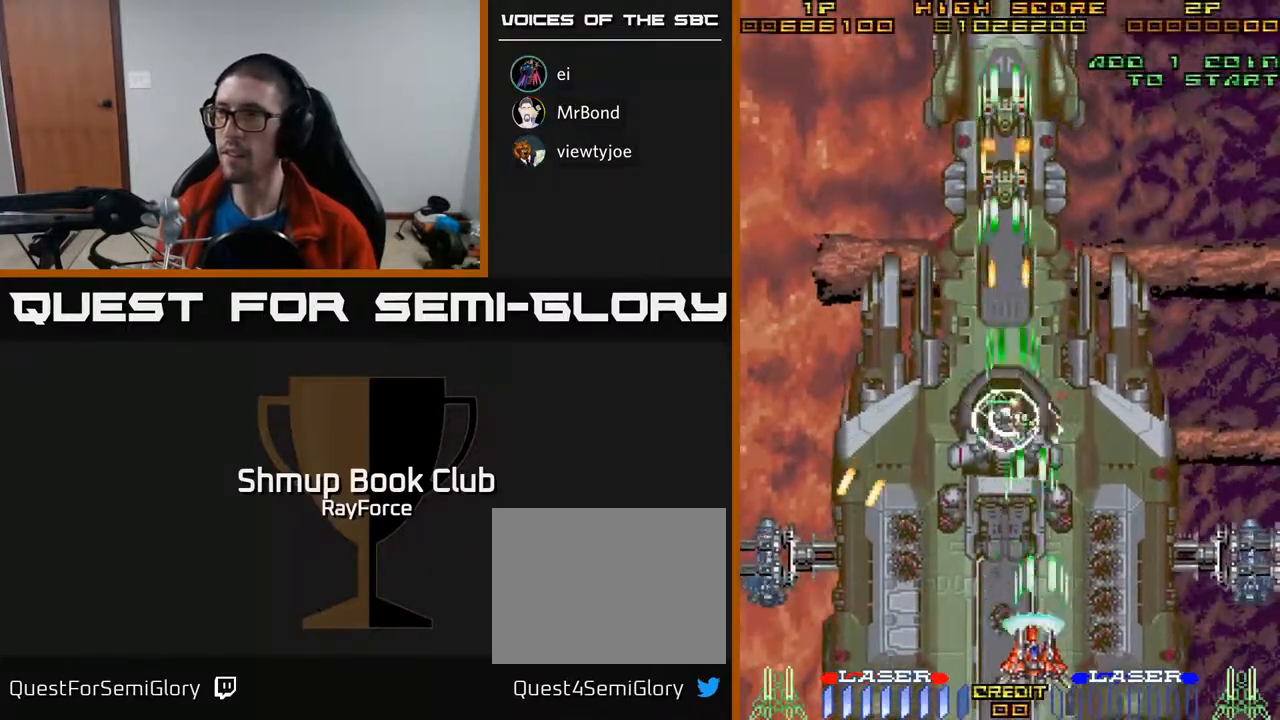
{"buttons": ["A", "DPAD_RIGHT"], "right_stick": "center", "events": [[17, "DPAD_UP", "down"], [100, "X", "down"], [217, "DPAD_LEFT", "up"], [250, "DPAD_RIGHT", "down"], [300, "X", "up"], [400, "DPAD_UP", "up"]]}
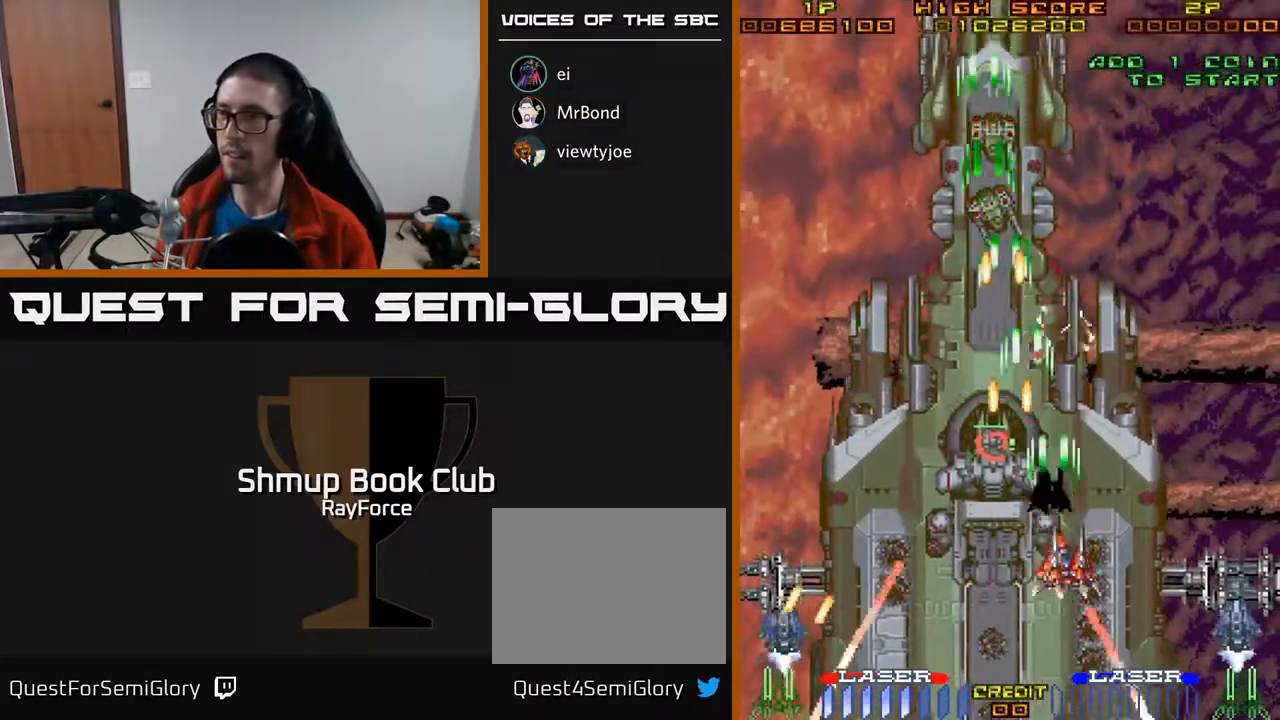
{"buttons": ["A", "DPAD_UP"], "right_stick": "center", "events": [[100, "DPAD_UP", "down"], [167, "DPAD_RIGHT", "up"]]}
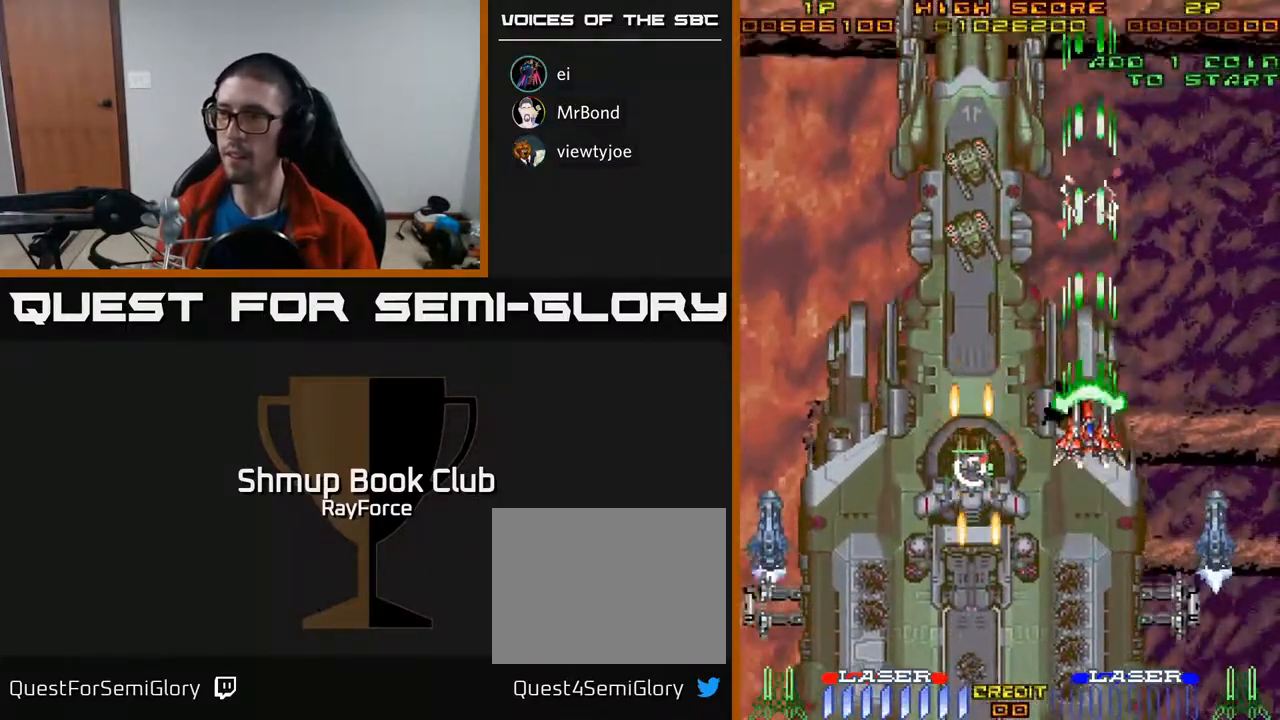
{"buttons": ["A", "DPAD_DOWN"], "right_stick": "center", "events": [[67, "DPAD_LEFT", "down"], [250, "DPAD_UP", "up"], [350, "DPAD_DOWN", "down"], [450, "DPAD_LEFT", "up"]]}
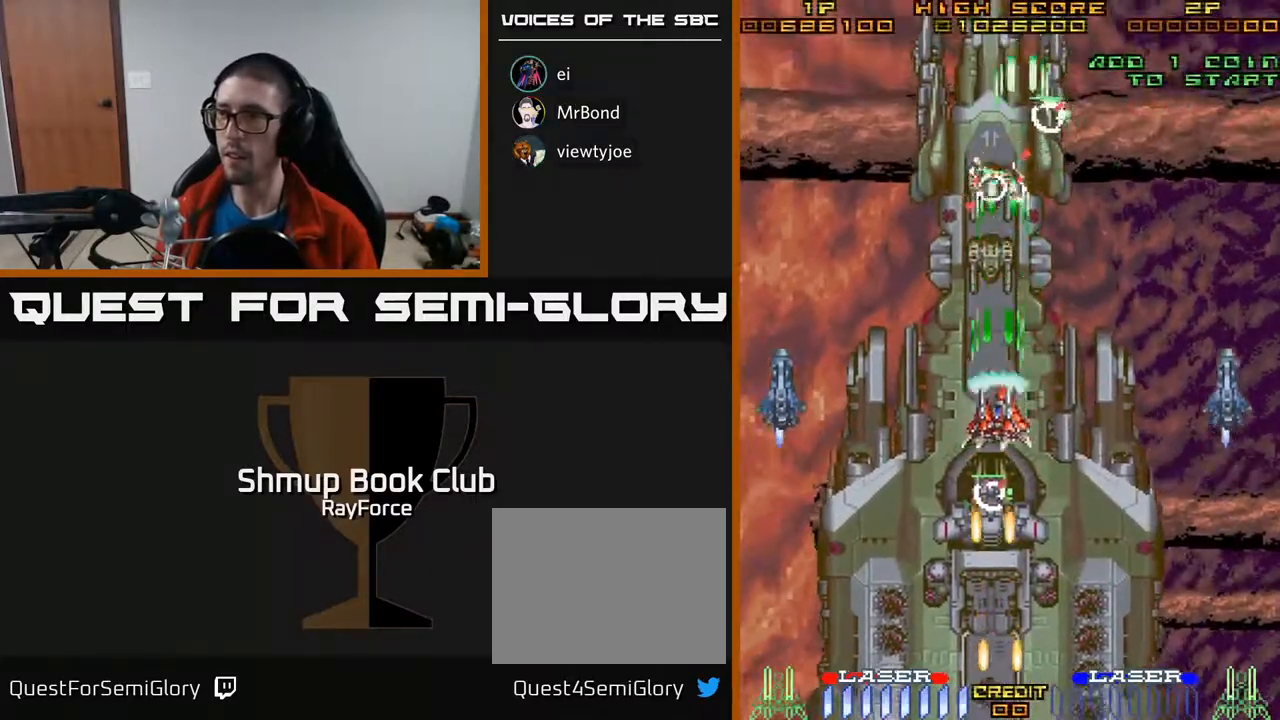
{"buttons": ["A", "DPAD_UP", "DPAD_RIGHT"], "right_stick": "center", "events": [[367, "DPAD_DOWN", "up"], [400, "DPAD_UP", "down"], [450, "DPAD_RIGHT", "down"]]}
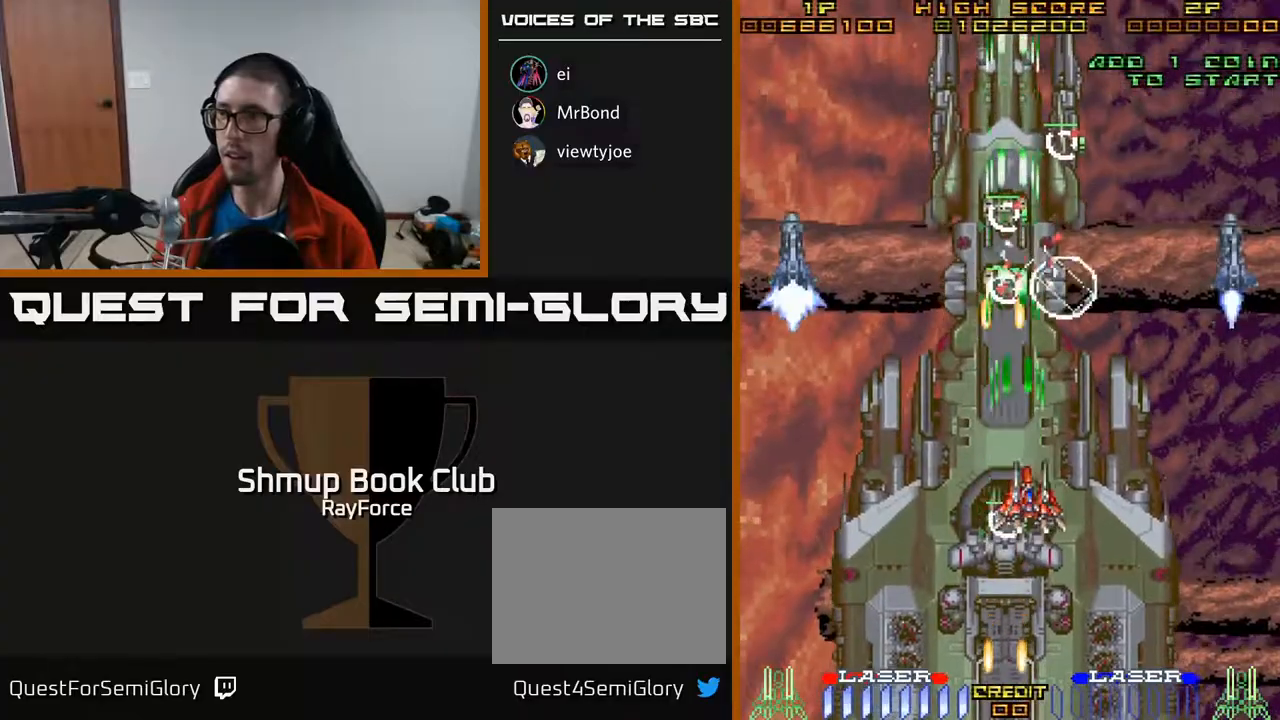
{"buttons": ["A", "DPAD_DOWN", "DPAD_LEFT"], "right_stick": "center", "events": [[67, "DPAD_UP", "up"], [133, "DPAD_DOWN", "down"], [183, "DPAD_RIGHT", "up"], [217, "DPAD_LEFT", "down"], [250, "X", "down"], [300, "DPAD_DOWN", "up"], [417, "DPAD_DOWN", "down"], [450, "X", "up"]]}
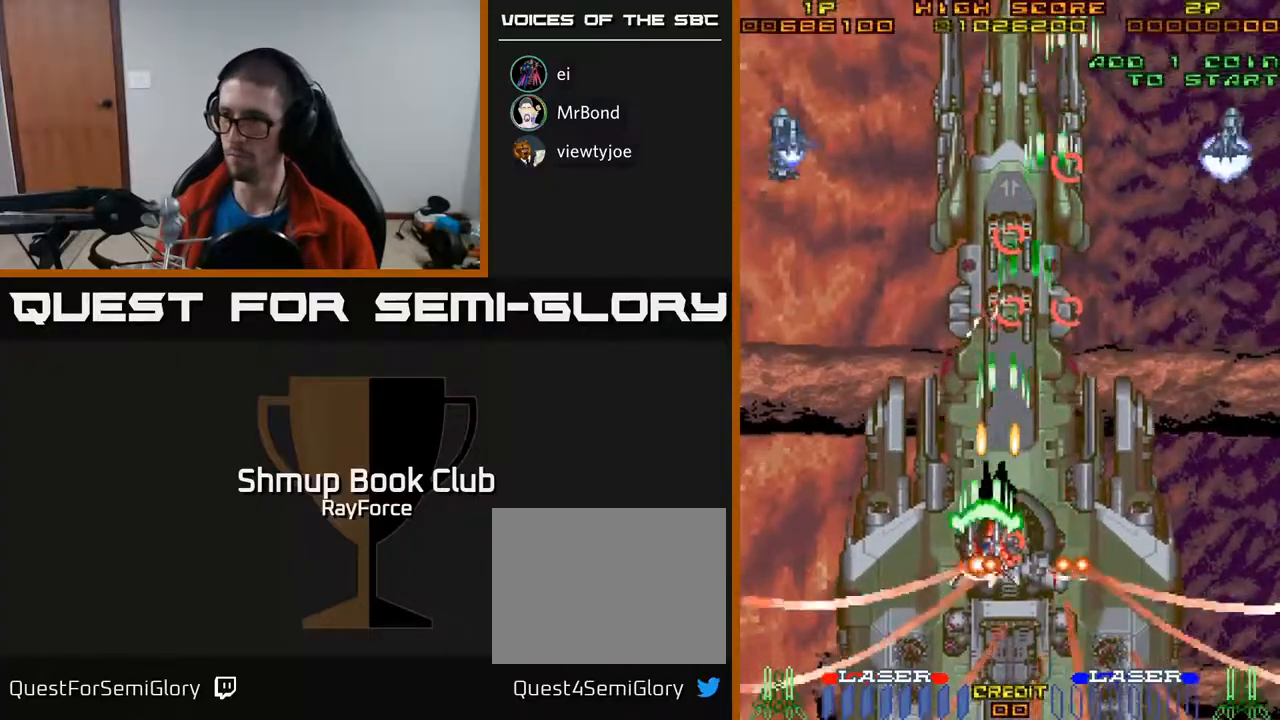
{"buttons": ["A", "DPAD_RIGHT"], "right_stick": "center", "events": [[50, "X", "down"], [67, "DPAD_LEFT", "up"], [133, "DPAD_RIGHT", "down"], [167, "DPAD_DOWN", "up"], [183, "X", "up"]]}
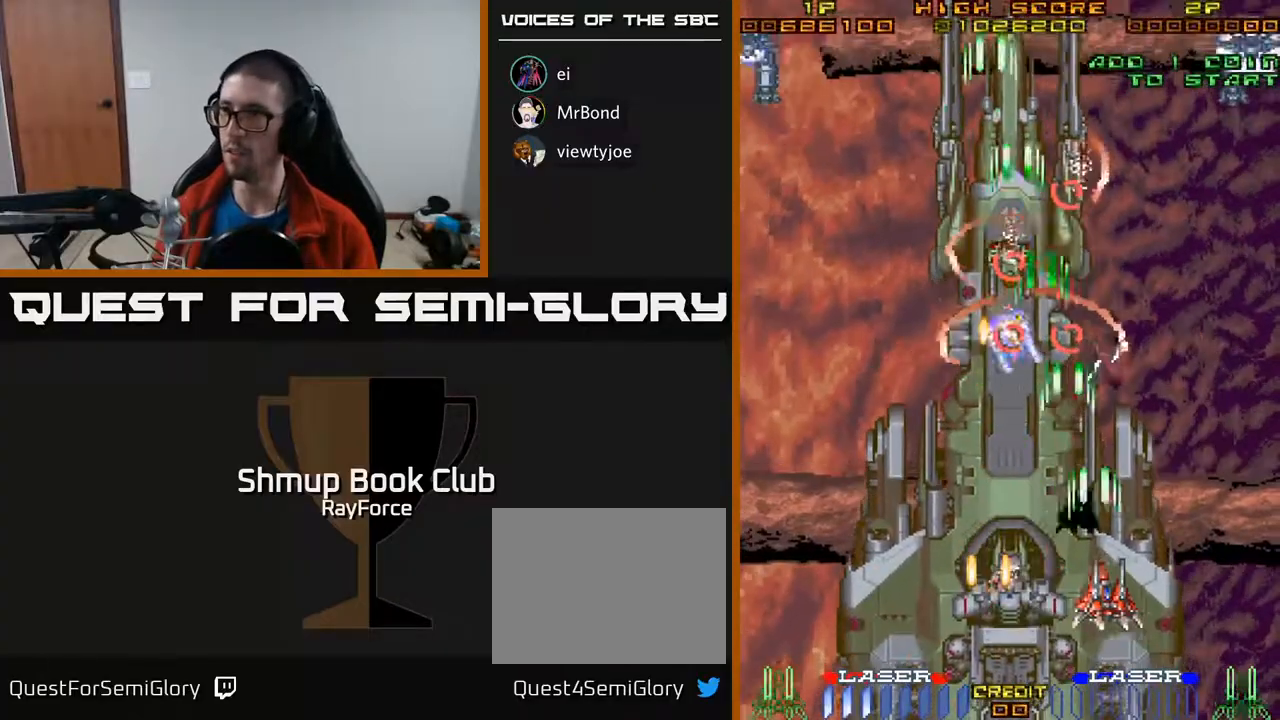
{"buttons": ["A", "DPAD_DOWN", "DPAD_LEFT"], "right_stick": "center", "events": [[17, "DPAD_UP", "down"], [50, "DPAD_RIGHT", "up"], [133, "DPAD_LEFT", "down"], [233, "DPAD_UP", "up"], [483, "DPAD_DOWN", "down"]]}
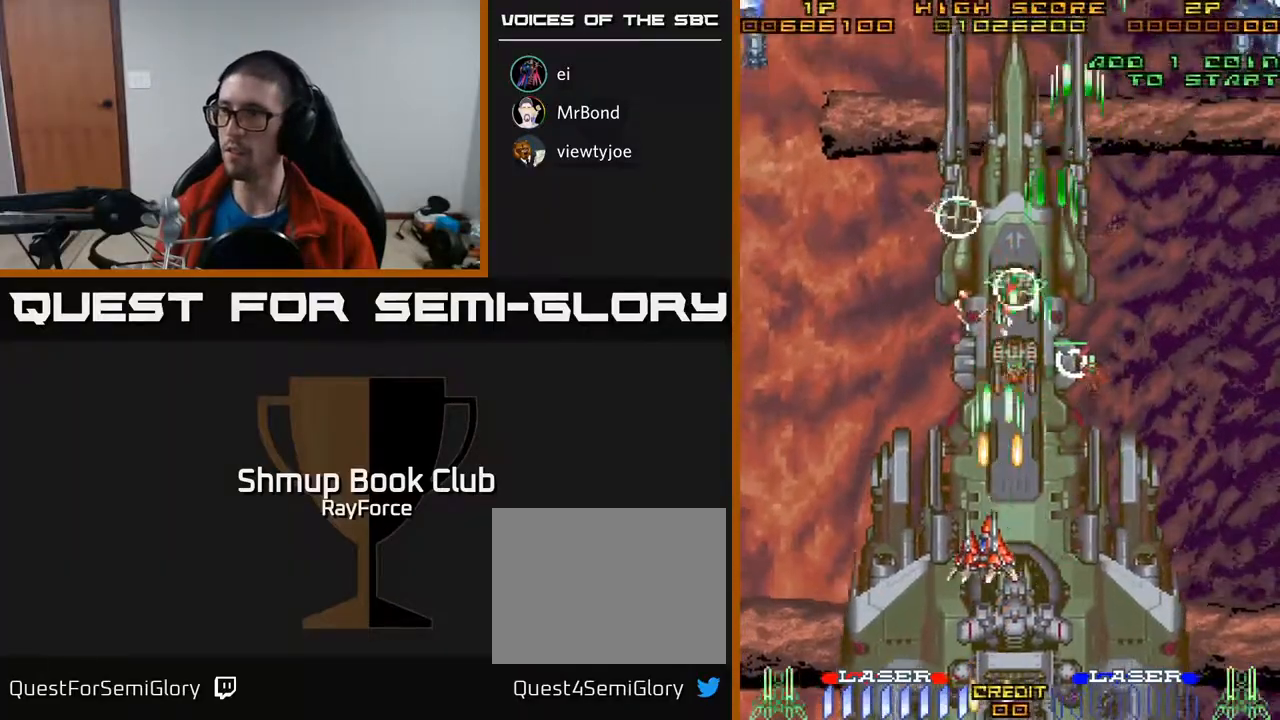
{"buttons": ["A", "DPAD_RIGHT"], "right_stick": "center", "events": [[67, "DPAD_LEFT", "up"], [150, "DPAD_RIGHT", "down"], [300, "DPAD_DOWN", "up"]]}
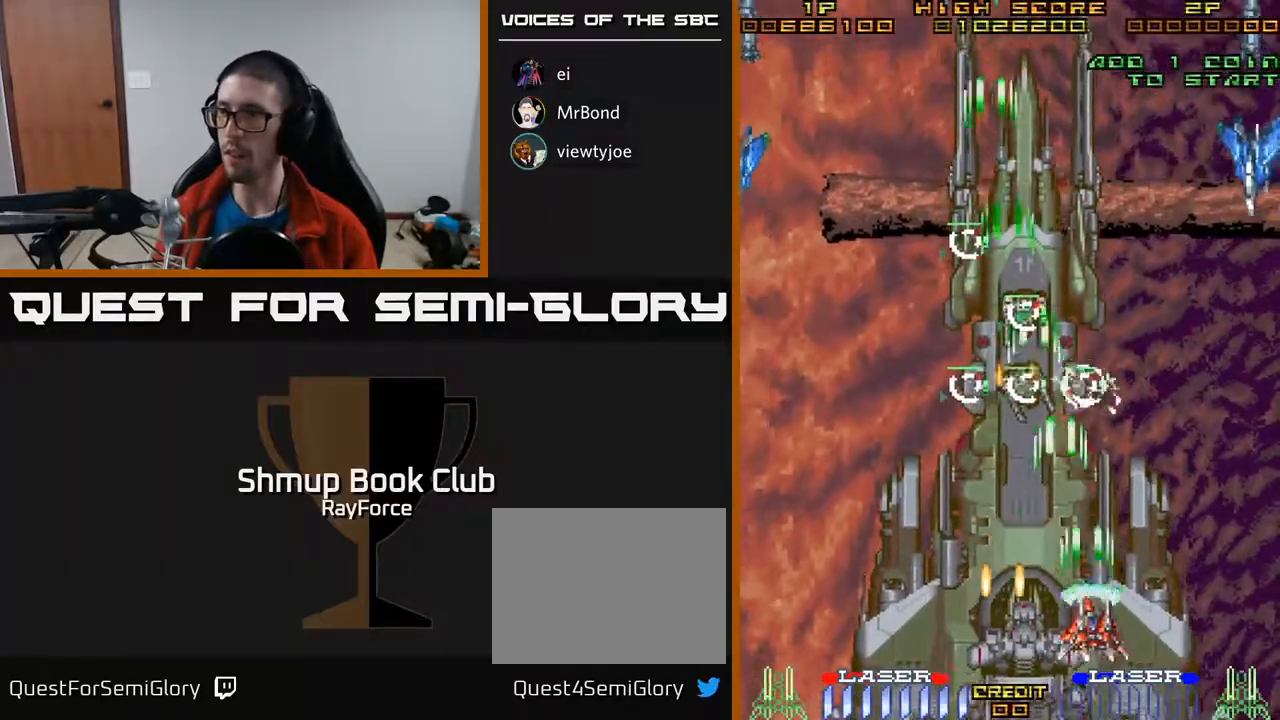
{"buttons": ["A", "DPAD_LEFT"], "right_stick": "center", "events": [[33, "X", "down"], [50, "DPAD_UP", "down"], [217, "DPAD_UP", "up"], [233, "X", "up"], [317, "DPAD_RIGHT", "up"], [333, "DPAD_LEFT", "down"]]}
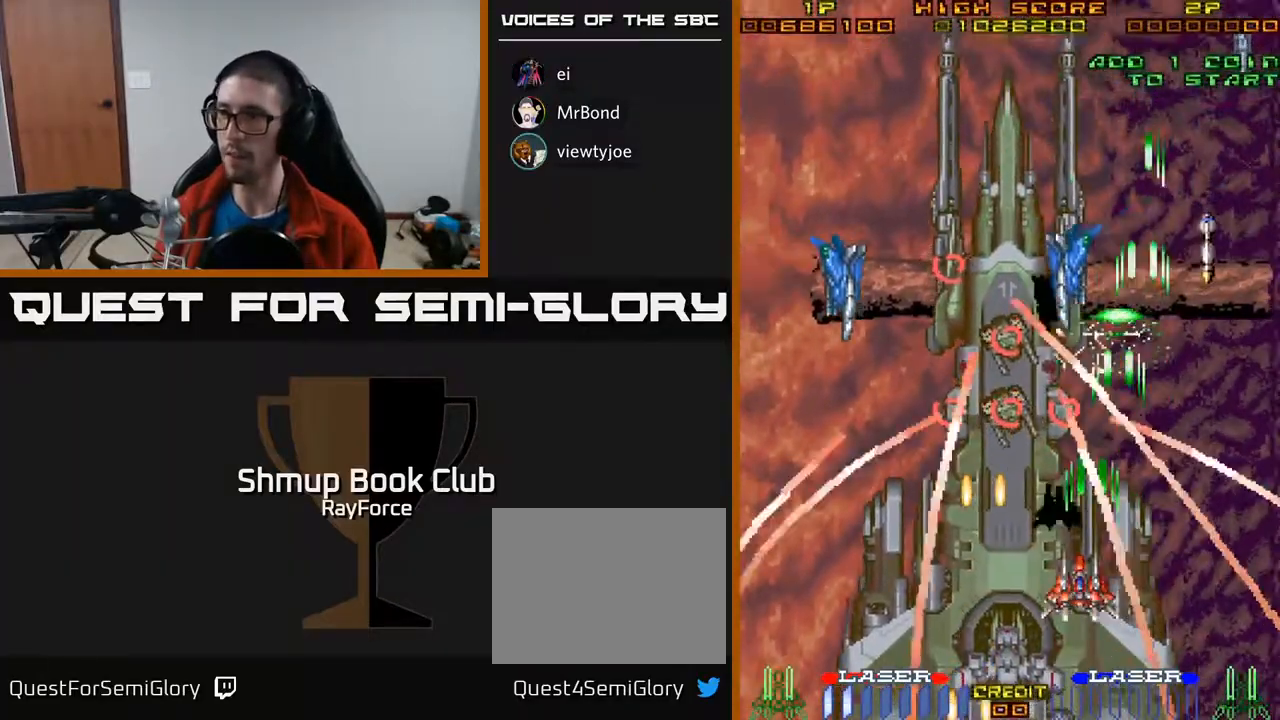
{"buttons": ["A", "DPAD_DOWN", "DPAD_RIGHT"], "right_stick": "center", "events": [[250, "DPAD_DOWN", "down"], [250, "DPAD_LEFT", "up"], [250, "DPAD_RIGHT", "down"], [317, "DPAD_DOWN", "up"], [433, "DPAD_DOWN", "down"]]}
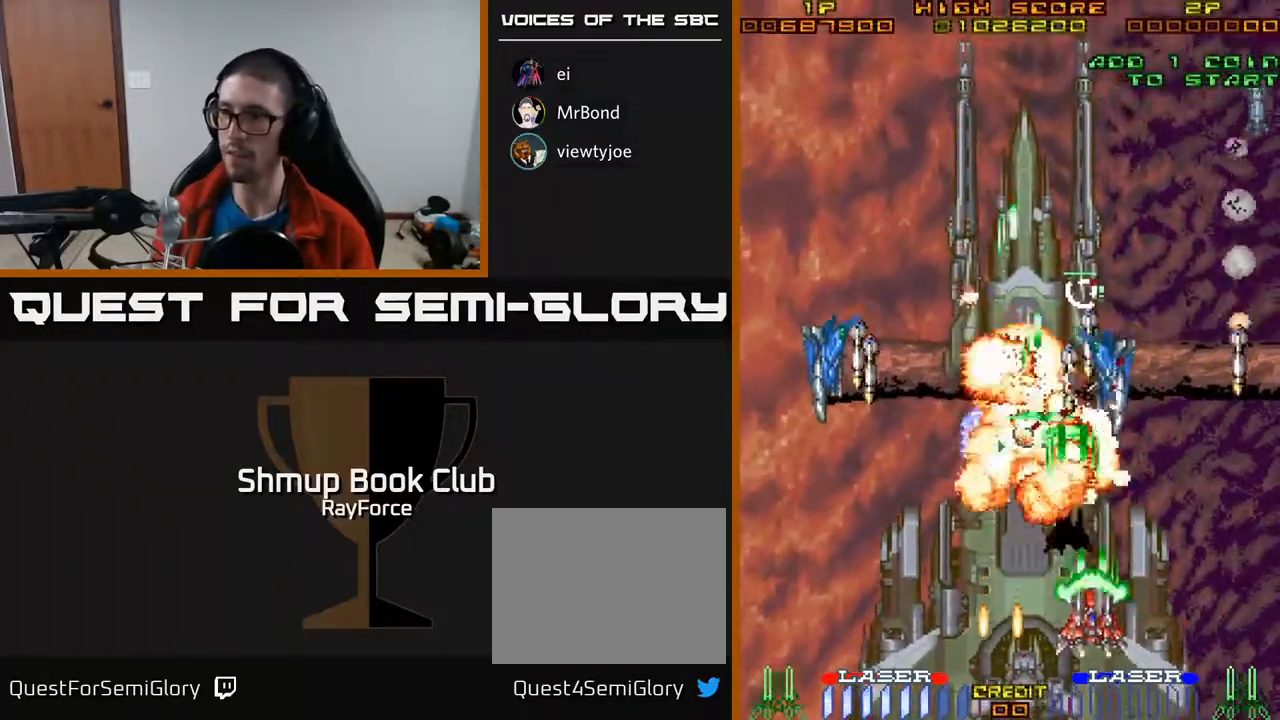
{"buttons": ["A", "DPAD_LEFT"], "right_stick": "center", "events": [[150, "DPAD_DOWN", "up"], [183, "DPAD_RIGHT", "up"], [200, "DPAD_UP", "down"], [217, "DPAD_LEFT", "down"], [267, "DPAD_UP", "up"]]}
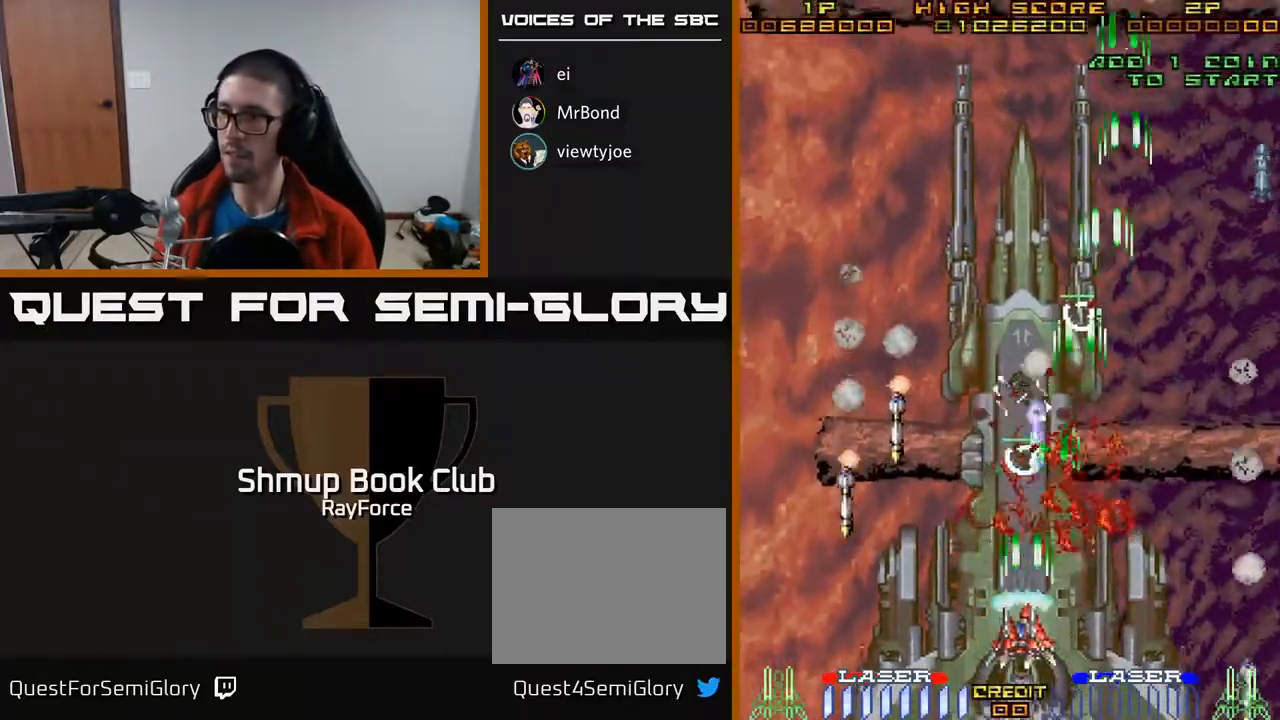
{"buttons": ["A", "DPAD_DOWN", "DPAD_RIGHT"], "right_stick": "center", "events": [[83, "DPAD_LEFT", "up"], [133, "DPAD_RIGHT", "down"], [250, "X", "down"], [467, "X", "up"], [483, "DPAD_DOWN", "down"]]}
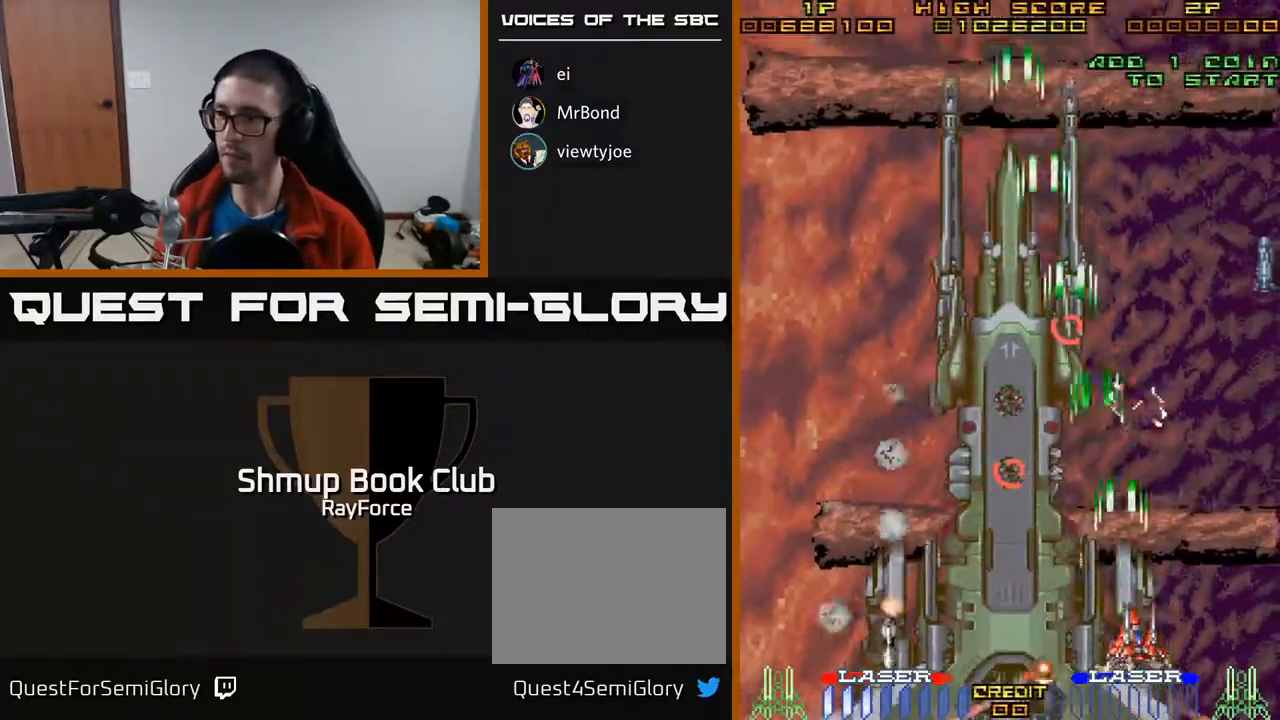
{"buttons": ["A", "DPAD_DOWN", "DPAD_LEFT"], "right_stick": "center", "events": [[67, "DPAD_DOWN", "up"], [67, "DPAD_RIGHT", "up"], [117, "DPAD_LEFT", "down"], [467, "DPAD_DOWN", "down"]]}
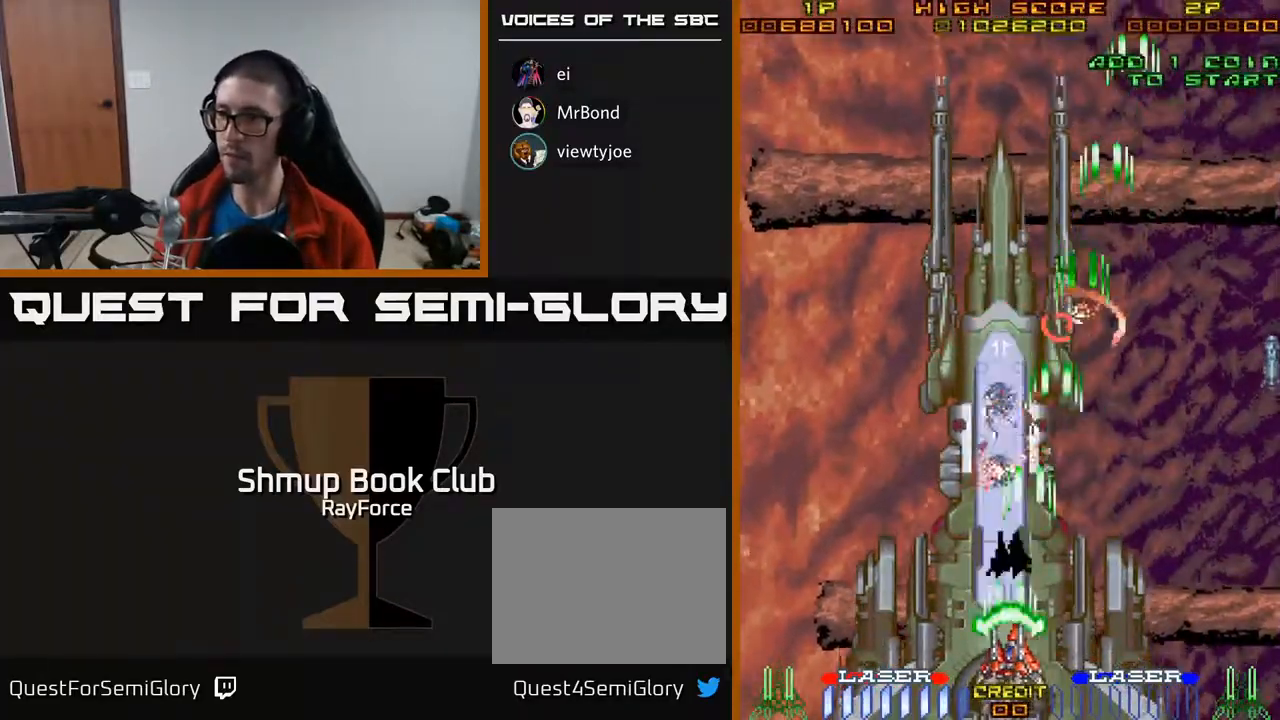
{"buttons": ["A"], "right_stick": "center", "events": [[200, "DPAD_LEFT", "up"], [333, "DPAD_DOWN", "up"], [350, "DPAD_LEFT", "down"], [467, "DPAD_LEFT", "up"]]}
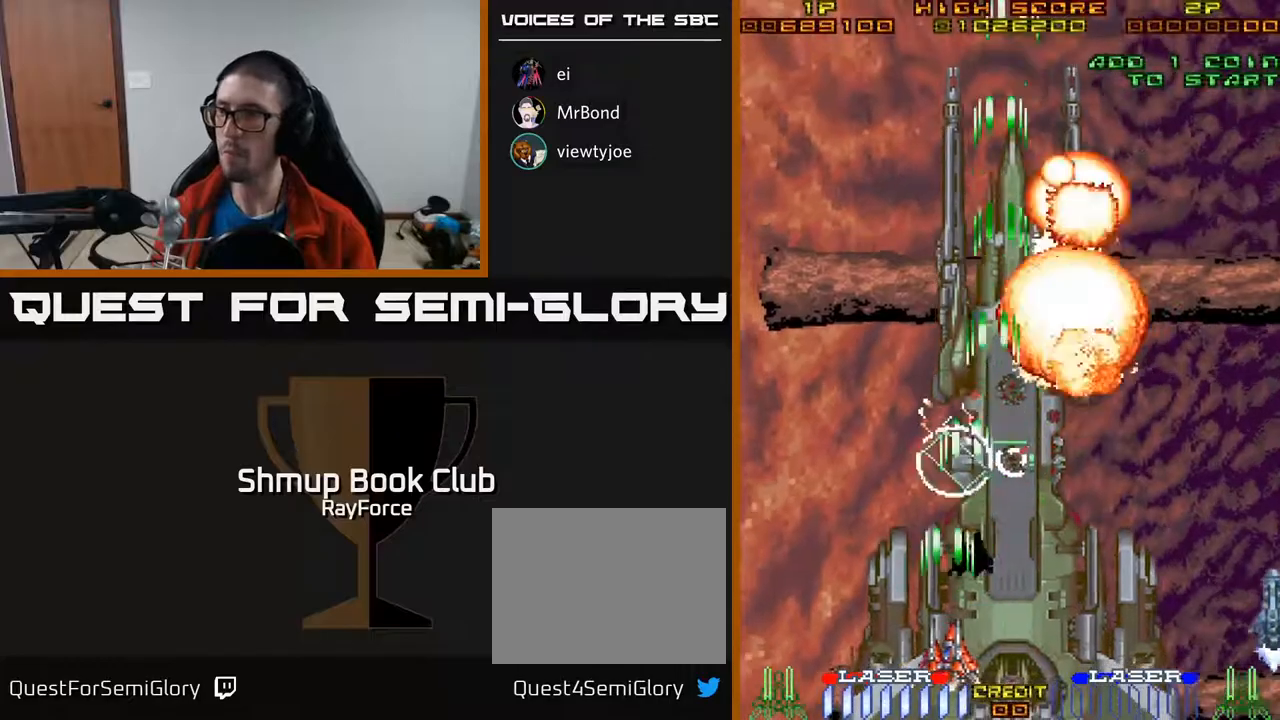
{"buttons": ["A", "DPAD_UP"], "right_stick": "center", "events": [[33, "DPAD_RIGHT", "down"], [83, "DPAD_DOWN", "down"], [83, "DPAD_RIGHT", "up"], [267, "DPAD_DOWN", "up"], [300, "DPAD_UP", "down"], [350, "DPAD_LEFT", "down"], [367, "DPAD_LEFT", "up"]]}
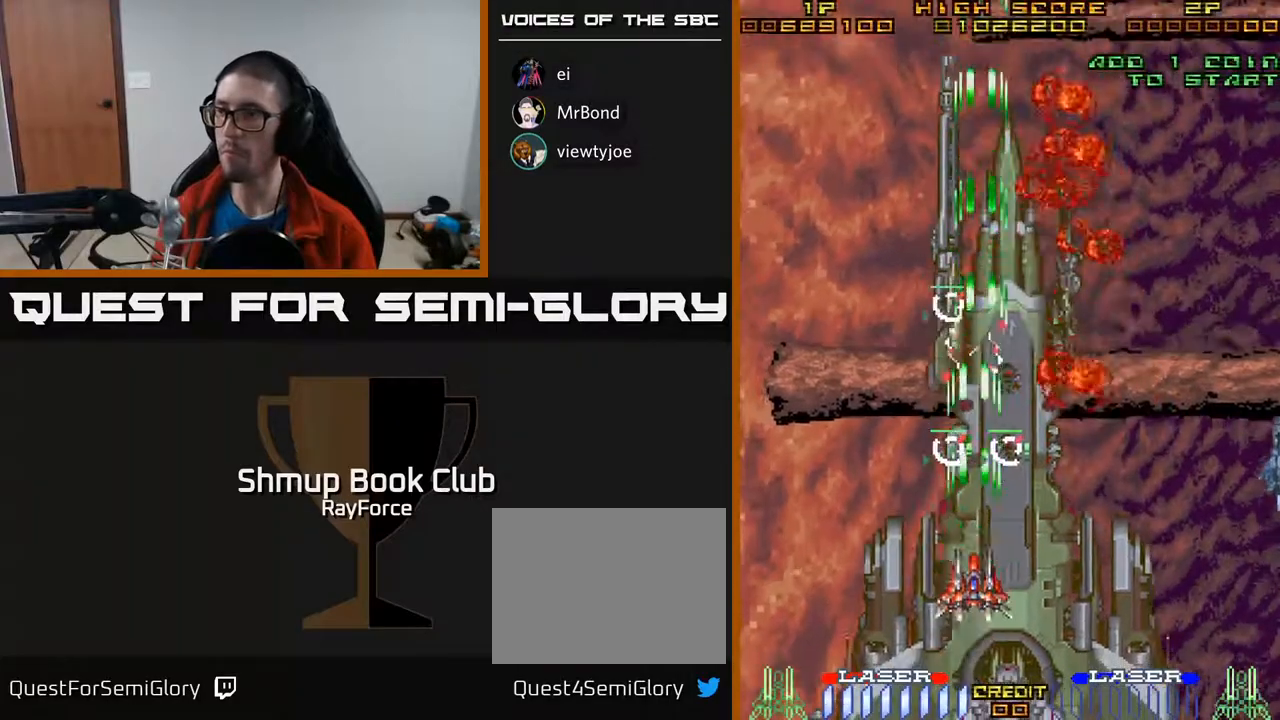
{"buttons": ["A", "DPAD_DOWN"], "right_stick": "center", "events": [[183, "DPAD_LEFT", "down"], [283, "DPAD_LEFT", "up"], [417, "DPAD_LEFT", "down"], [417, "DPAD_UP", "up"], [450, "DPAD_DOWN", "down"], [500, "DPAD_LEFT", "up"]]}
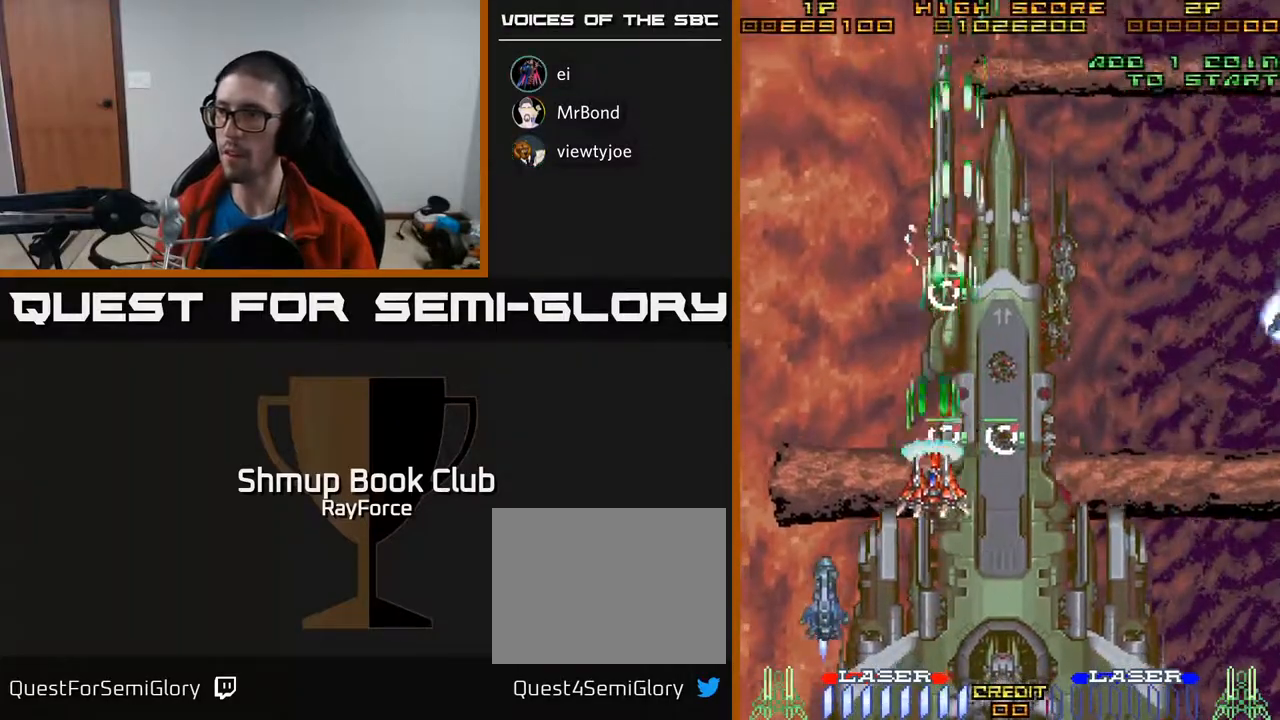
{"buttons": ["A", "DPAD_LEFT"], "right_stick": "center", "events": [[33, "X", "down"], [217, "X", "up"], [450, "DPAD_LEFT", "down"], [500, "DPAD_DOWN", "up"]]}
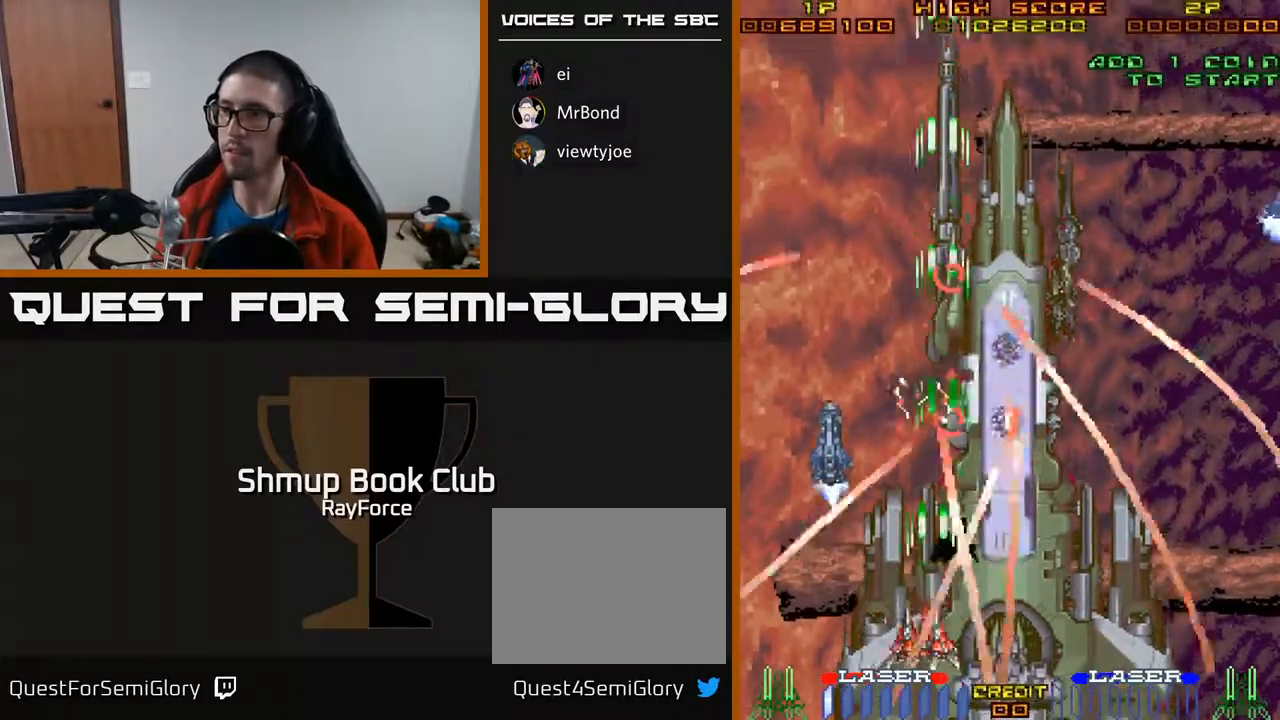
{"buttons": ["A", "DPAD_UP"], "right_stick": "center", "events": [[250, "DPAD_UP", "down"], [300, "DPAD_LEFT", "up"]]}
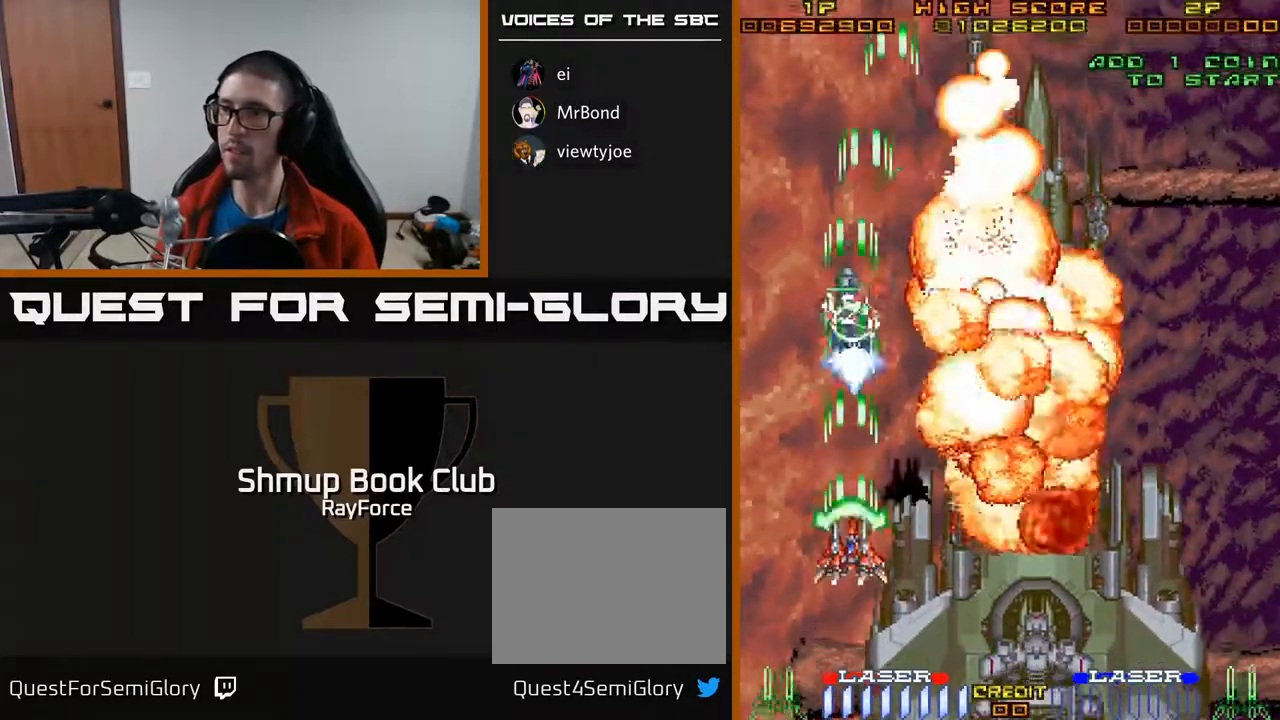
{"buttons": ["A", "DPAD_DOWN", "DPAD_RIGHT"], "right_stick": "center", "events": [[133, "X", "down"], [217, "DPAD_RIGHT", "down"], [233, "DPAD_UP", "up"], [300, "X", "up"], [400, "DPAD_DOWN", "down"]]}
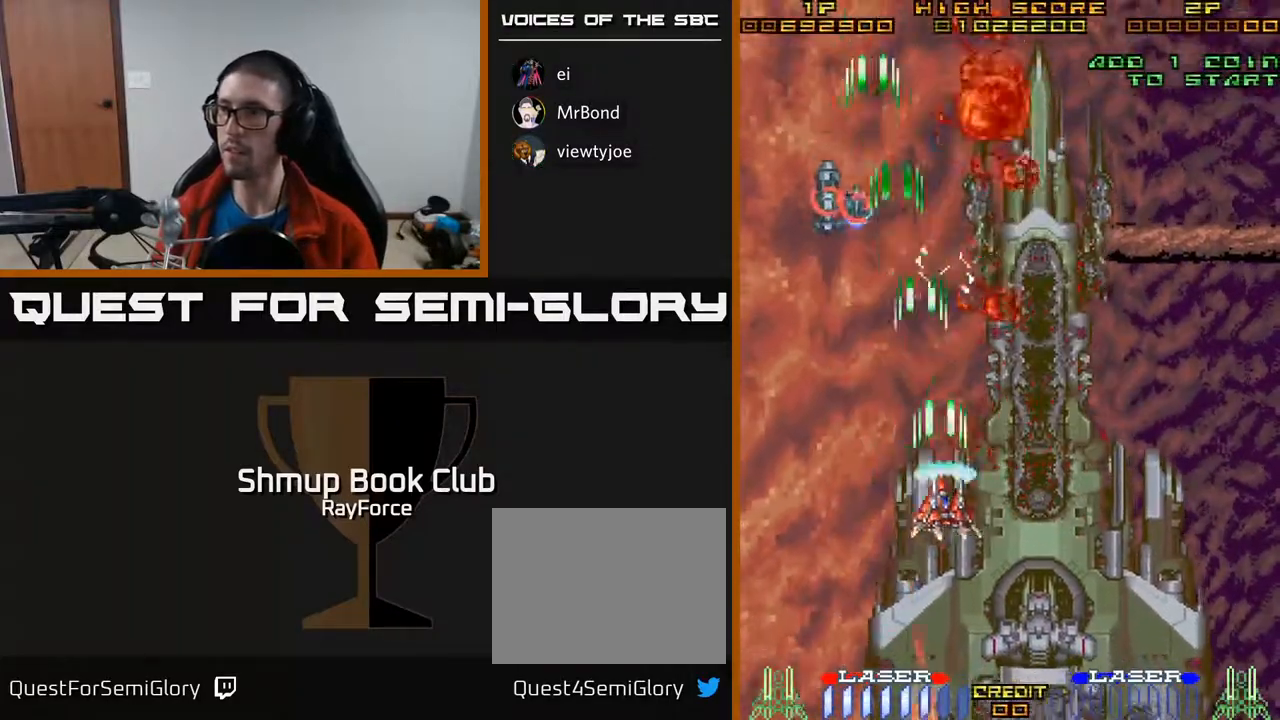
{"buttons": ["A", "DPAD_RIGHT"], "right_stick": "center", "events": [[200, "DPAD_RIGHT", "up"], [367, "DPAD_RIGHT", "down"], [400, "DPAD_DOWN", "up"]]}
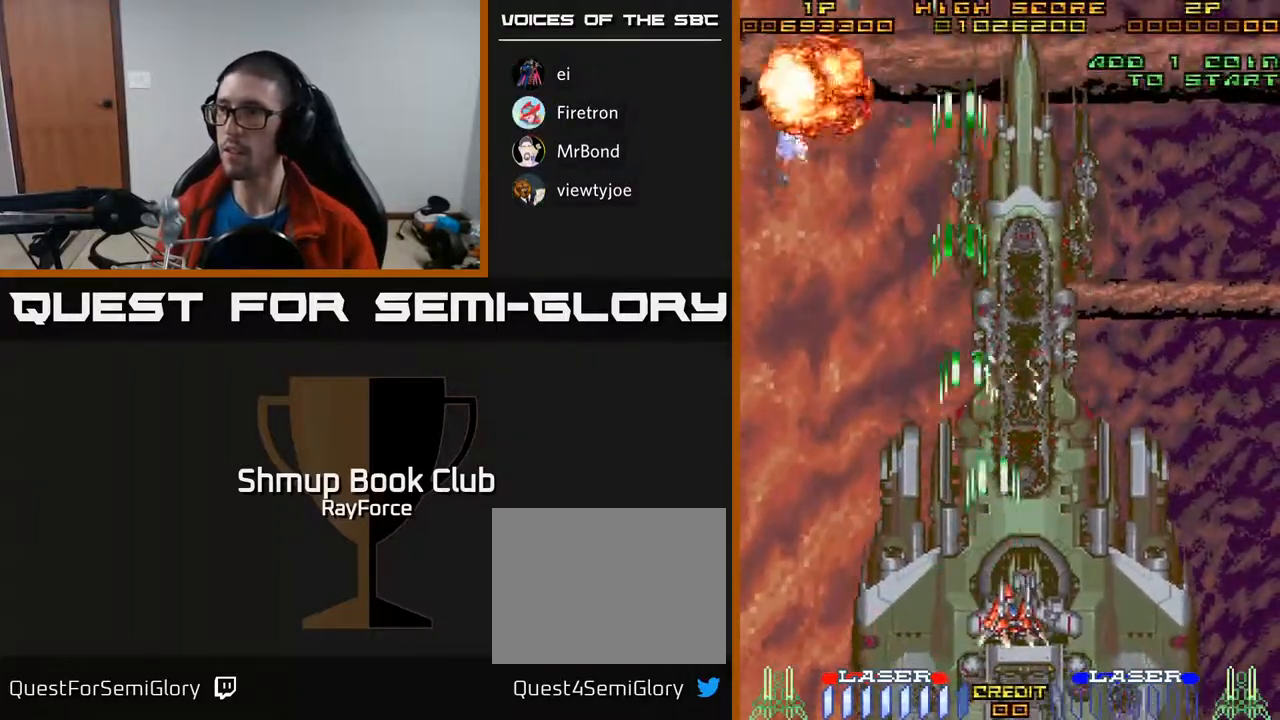
{"buttons": ["A", "DPAD_DOWN", "DPAD_RIGHT"], "right_stick": "center", "events": [[133, "DPAD_DOWN", "down"]]}
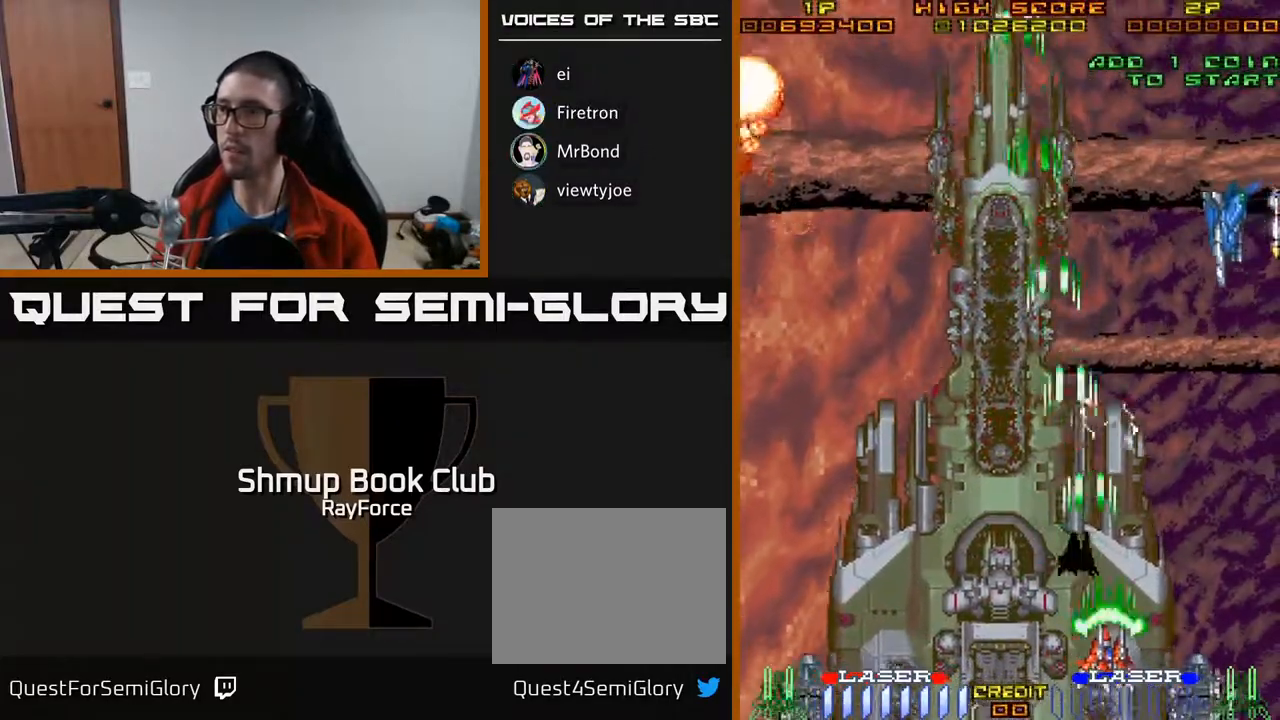
{"buttons": ["A", "DPAD_UP", "DPAD_LEFT"], "right_stick": "center", "events": [[17, "DPAD_RIGHT", "up"], [117, "DPAD_RIGHT", "down"], [133, "DPAD_DOWN", "up"], [267, "DPAD_RIGHT", "up"], [283, "DPAD_UP", "down"], [300, "DPAD_LEFT", "down"]]}
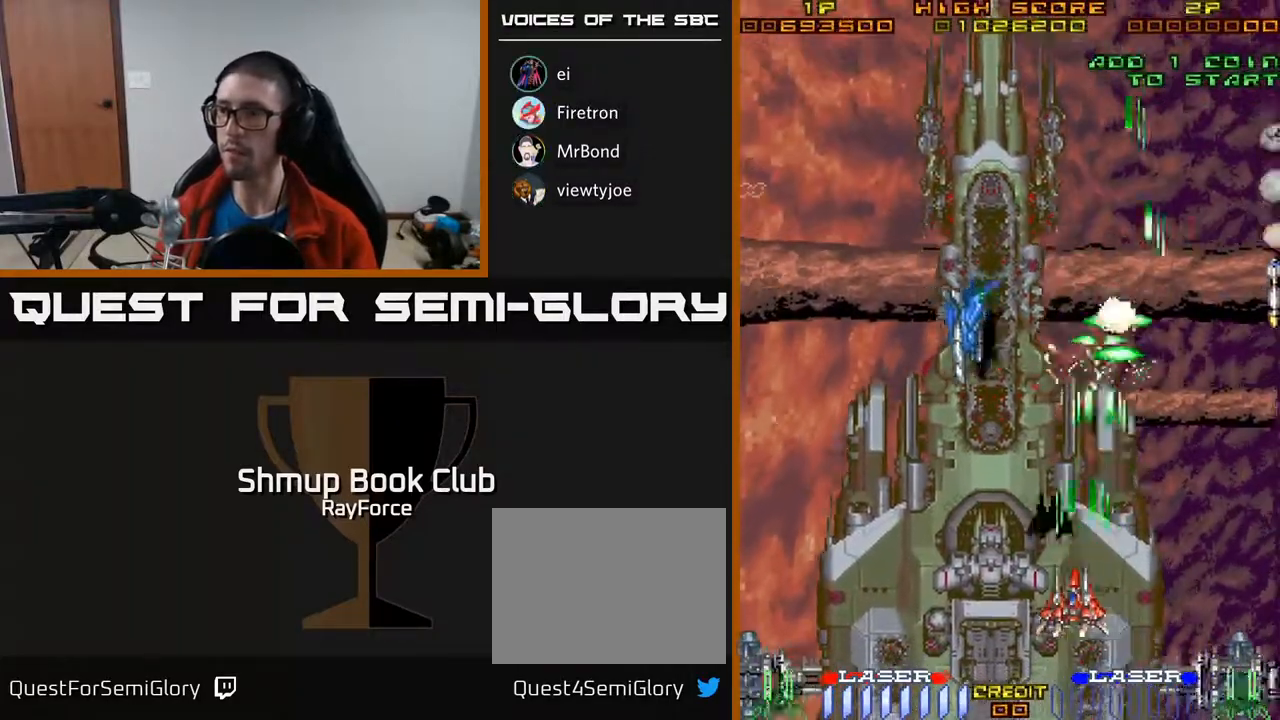
{"buttons": ["A", "DPAD_LEFT"], "right_stick": "center", "events": [[83, "DPAD_UP", "up"]]}
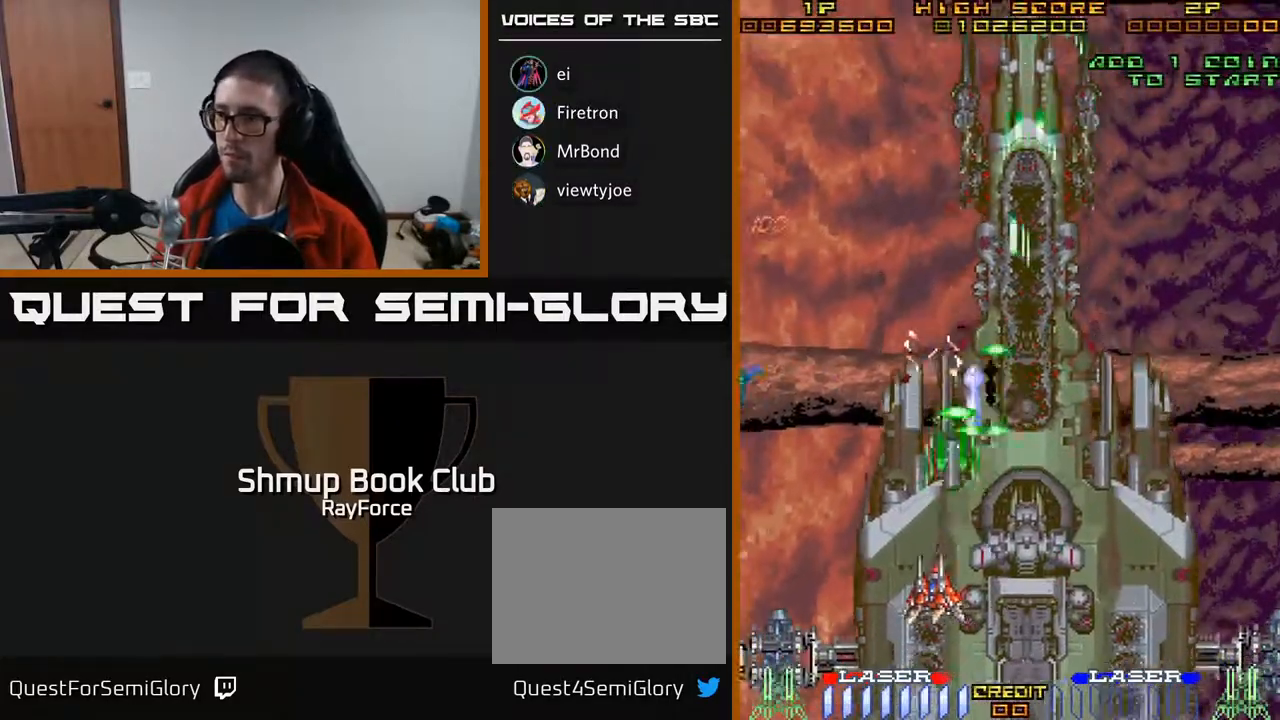
{"buttons": ["A", "DPAD_LEFT"], "right_stick": "center", "events": [[50, "DPAD_DOWN", "down"], [67, "DPAD_LEFT", "up"], [117, "DPAD_RIGHT", "down"], [150, "DPAD_DOWN", "up"], [233, "DPAD_DOWN", "down"], [267, "DPAD_RIGHT", "up"], [317, "DPAD_LEFT", "down"], [417, "DPAD_DOWN", "up"]]}
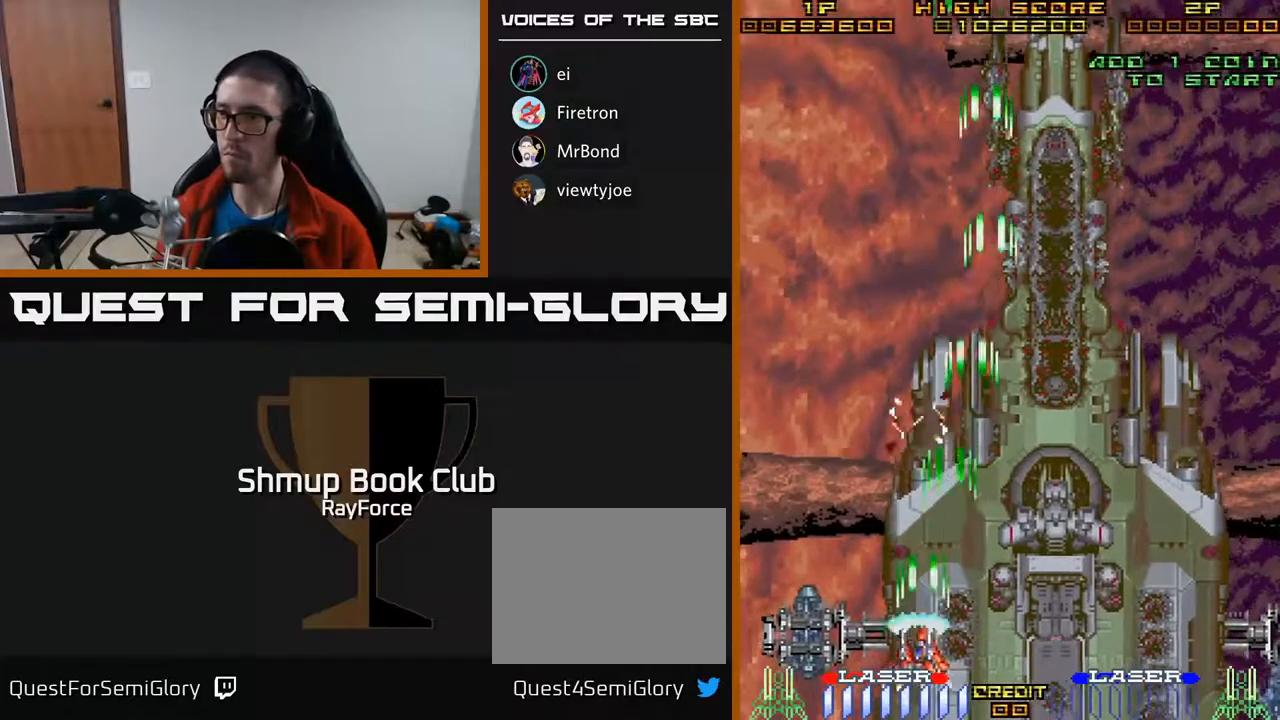
{"buttons": ["A", "DPAD_DOWN", "DPAD_RIGHT"], "right_stick": "center", "events": [[100, "DPAD_DOWN", "down"], [133, "DPAD_LEFT", "up"], [150, "DPAD_RIGHT", "down"], [167, "DPAD_DOWN", "up"], [467, "DPAD_DOWN", "down"]]}
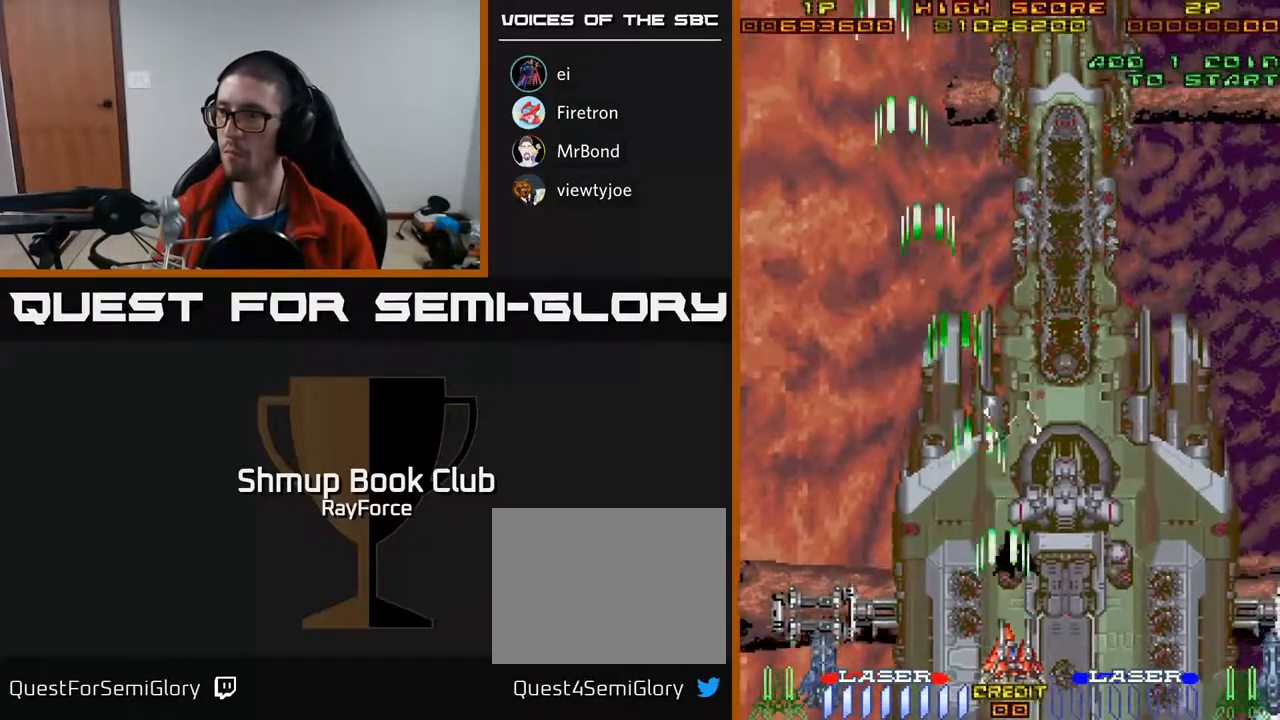
{"buttons": ["A", "DPAD_DOWN", "DPAD_LEFT"], "right_stick": "center", "events": [[100, "DPAD_DOWN", "up"], [267, "DPAD_DOWN", "down"], [367, "DPAD_RIGHT", "up"], [400, "DPAD_LEFT", "down"]]}
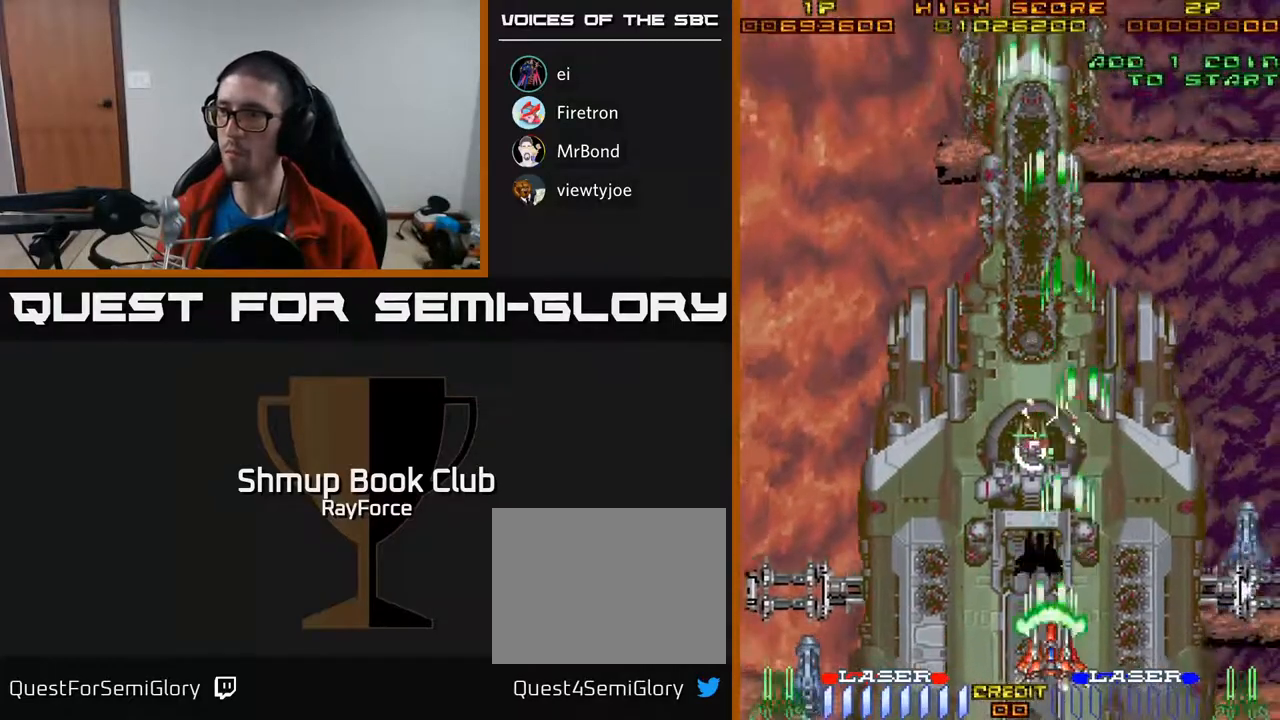
{"buttons": ["A"], "right_stick": "center", "events": [[100, "DPAD_LEFT", "up"], [117, "DPAD_DOWN", "up"]]}
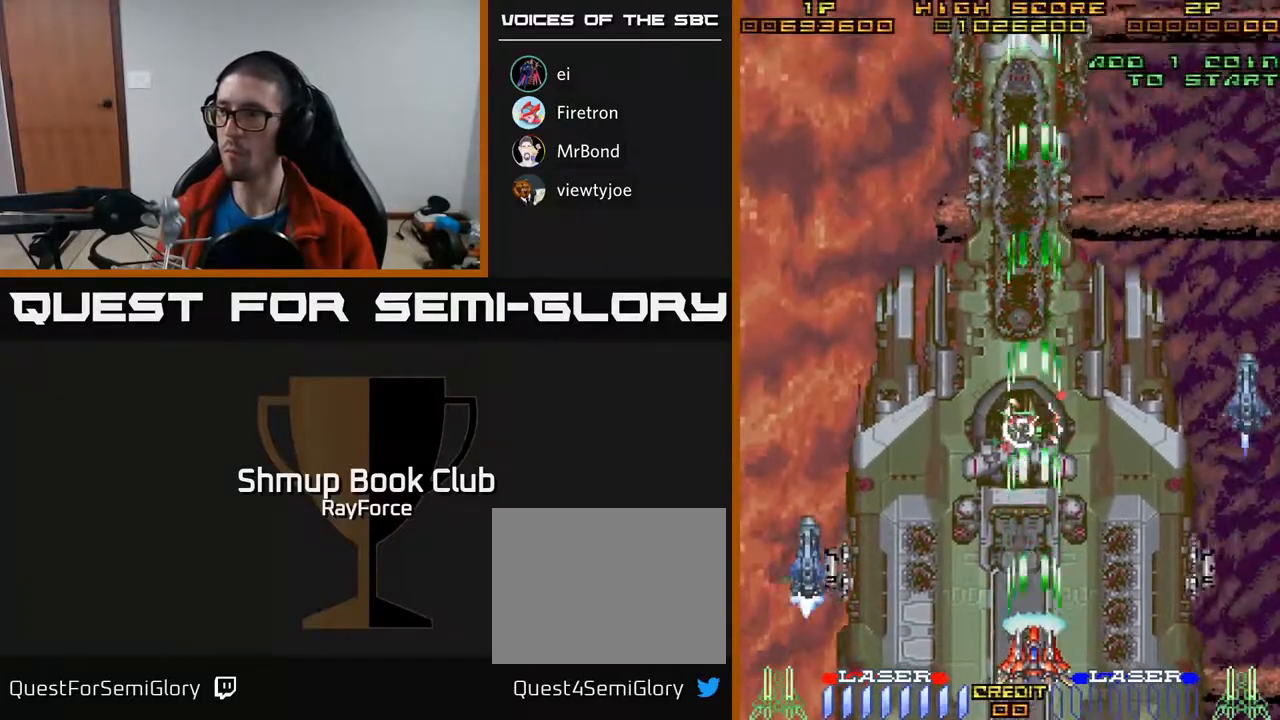
{"buttons": ["A", "DPAD_RIGHT"], "right_stick": "center", "events": [[50, "DPAD_UP", "down"], [117, "X", "down"], [217, "DPAD_UP", "up"], [250, "DPAD_RIGHT", "down"], [333, "X", "up"]]}